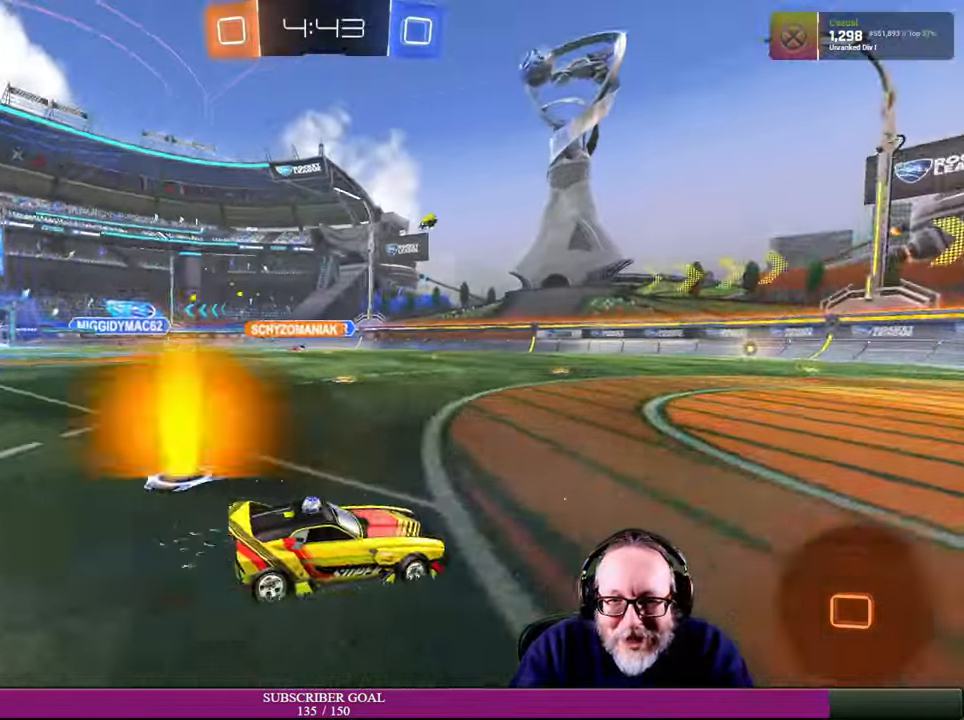
Gameplay with a controller (PlayStation layout); each line is a JSON object with the inputs held at the frame after it. "events" lists button and stick changes between this image and that frame as [ms after this image, input, new state], when the widget could be followed in between. Not read: HOME R3 TOUCHPAD.
{"buttons": ["R2"], "left_stick": "left", "right_stick": "center", "events": [[250, "left_stick", "center"], [350, "left_stick", "left"]]}
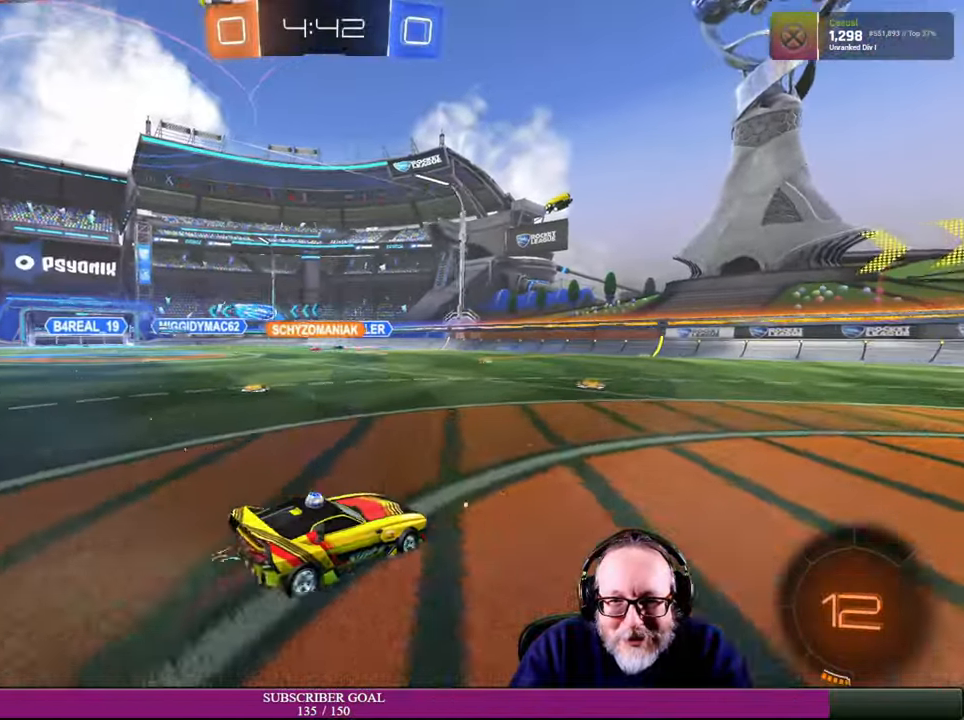
{"buttons": ["R2"], "left_stick": "up-left", "right_stick": "center", "events": [[100, "left_stick", "center"], [500, "left_stick", "up-left"]]}
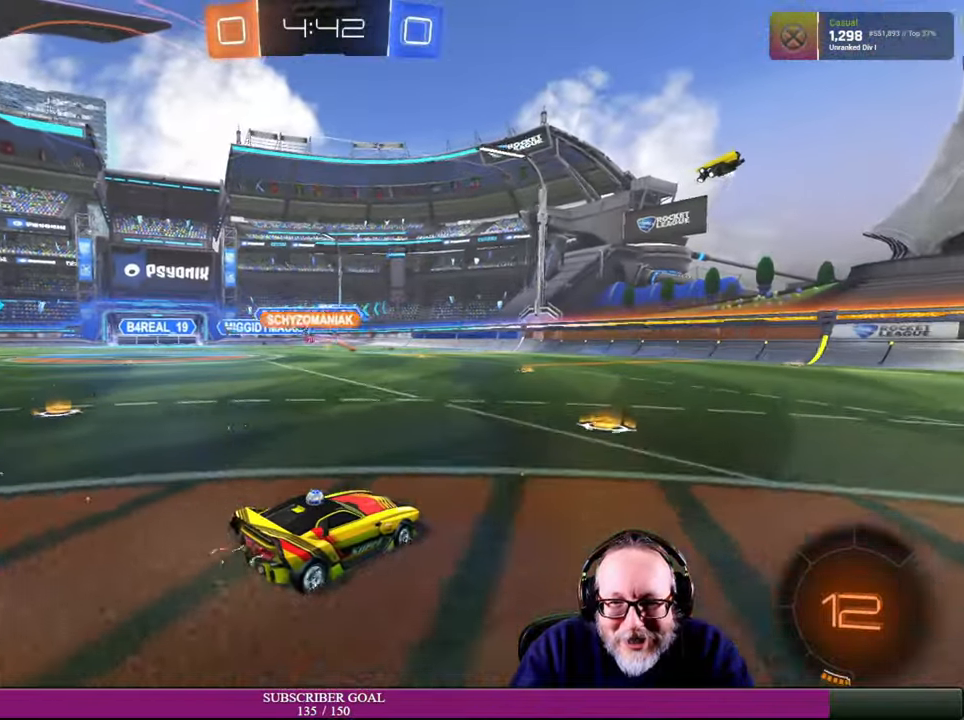
{"buttons": ["R2"], "left_stick": "center", "right_stick": "center", "events": [[167, "left_stick", "center"]]}
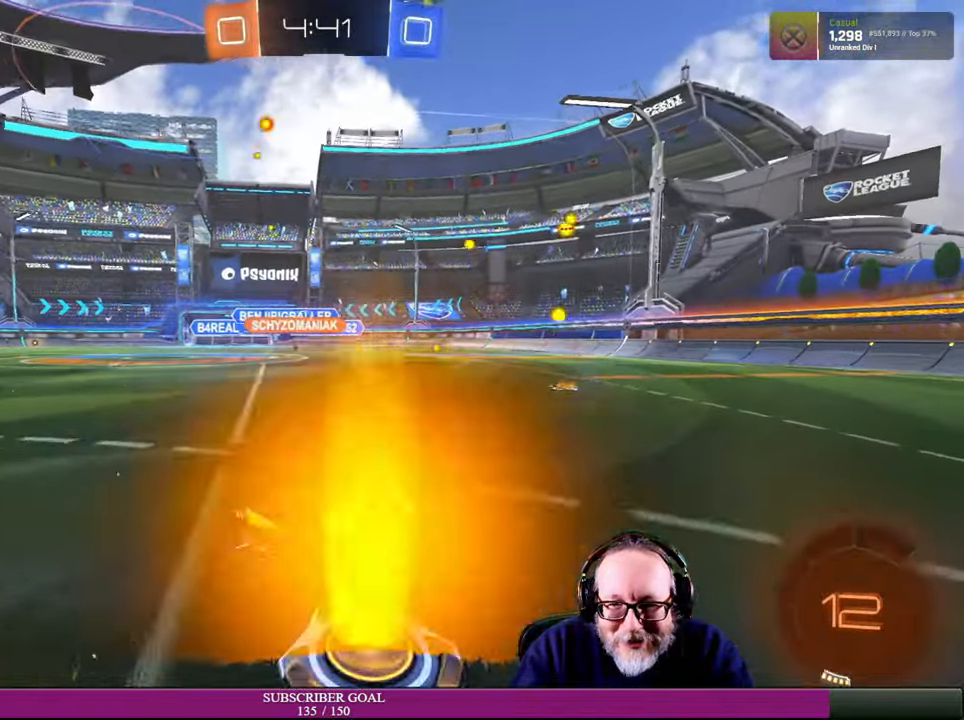
{"buttons": ["R2"], "left_stick": "left", "right_stick": "center", "events": [[200, "TRIANGLE", "down"], [267, "left_stick", "up-left"], [300, "TRIANGLE", "up"], [450, "left_stick", "left"]]}
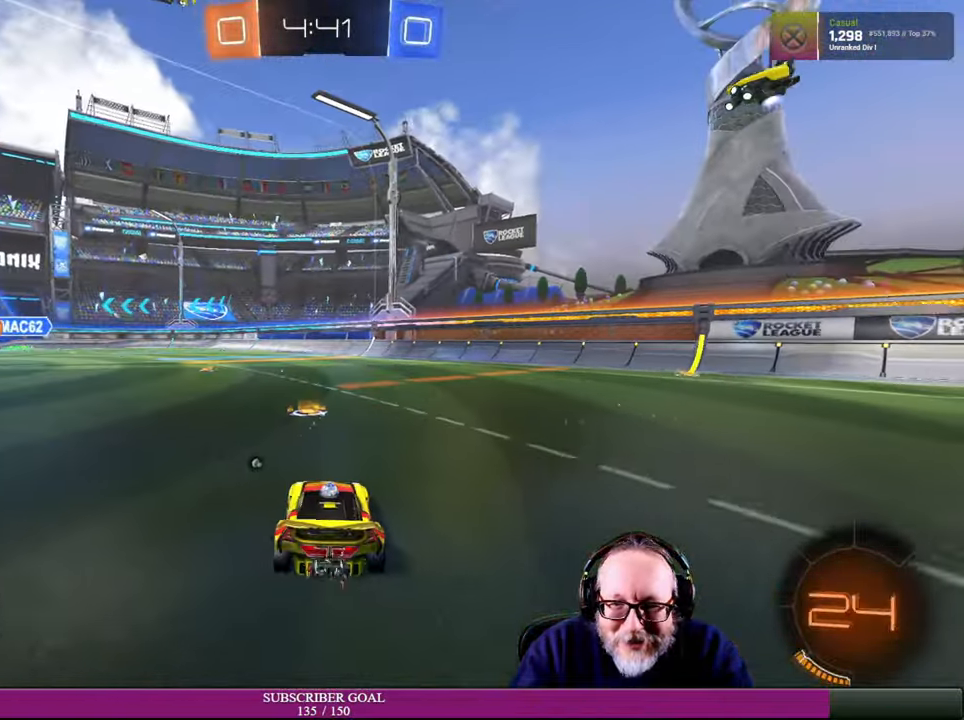
{"buttons": ["TRIANGLE", "R2"], "left_stick": "right", "right_stick": "center", "events": [[117, "left_stick", "center"], [350, "left_stick", "right"], [417, "TRIANGLE", "down"]]}
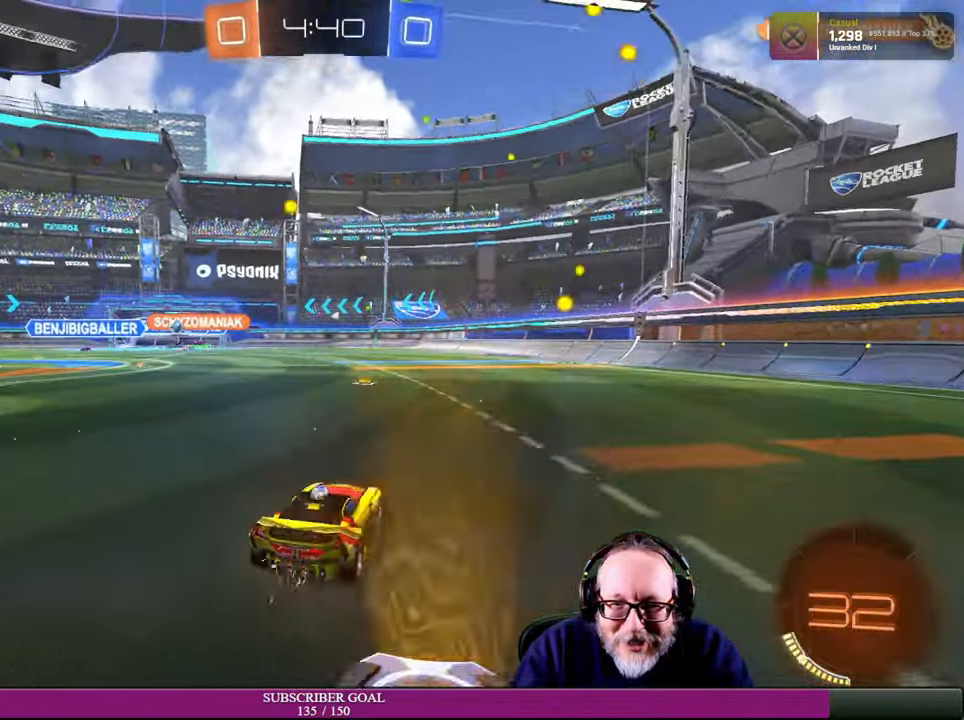
{"buttons": ["R2"], "left_stick": "left", "right_stick": "center", "events": [[34, "TRIANGLE", "up"], [117, "left_stick", "center"], [284, "left_stick", "left"]]}
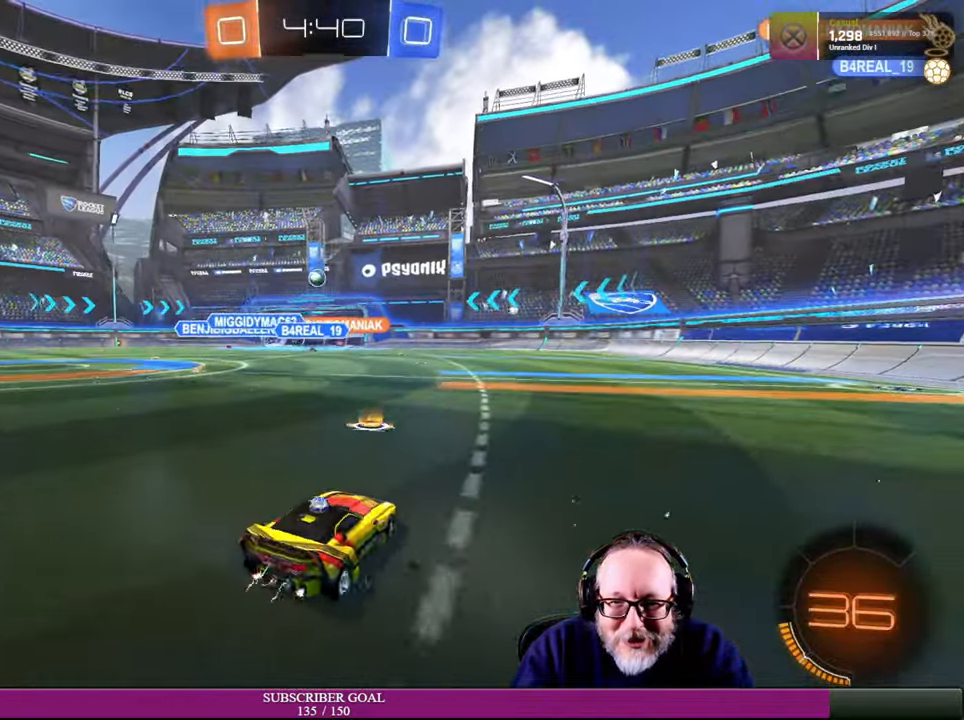
{"buttons": ["R2"], "left_stick": "right", "right_stick": "center", "events": [[100, "R2", "up"], [417, "R2", "down"], [417, "left_stick", "center"], [484, "left_stick", "right"]]}
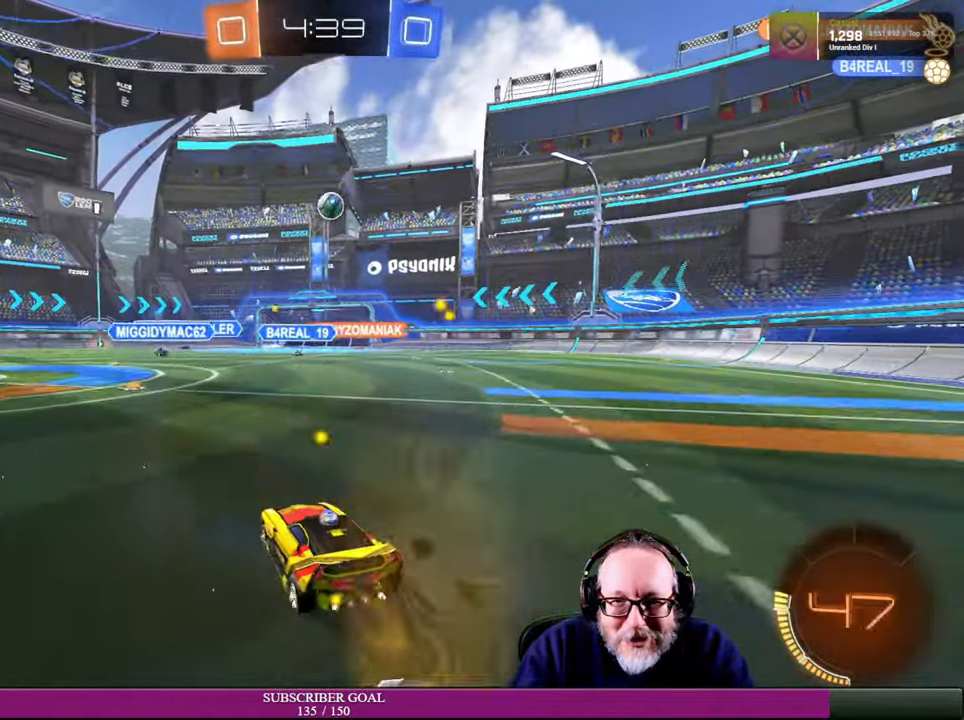
{"buttons": ["R2"], "left_stick": "center", "right_stick": "center", "events": [[84, "R2", "up"], [100, "left_stick", "left"], [234, "R2", "down"], [434, "left_stick", "center"]]}
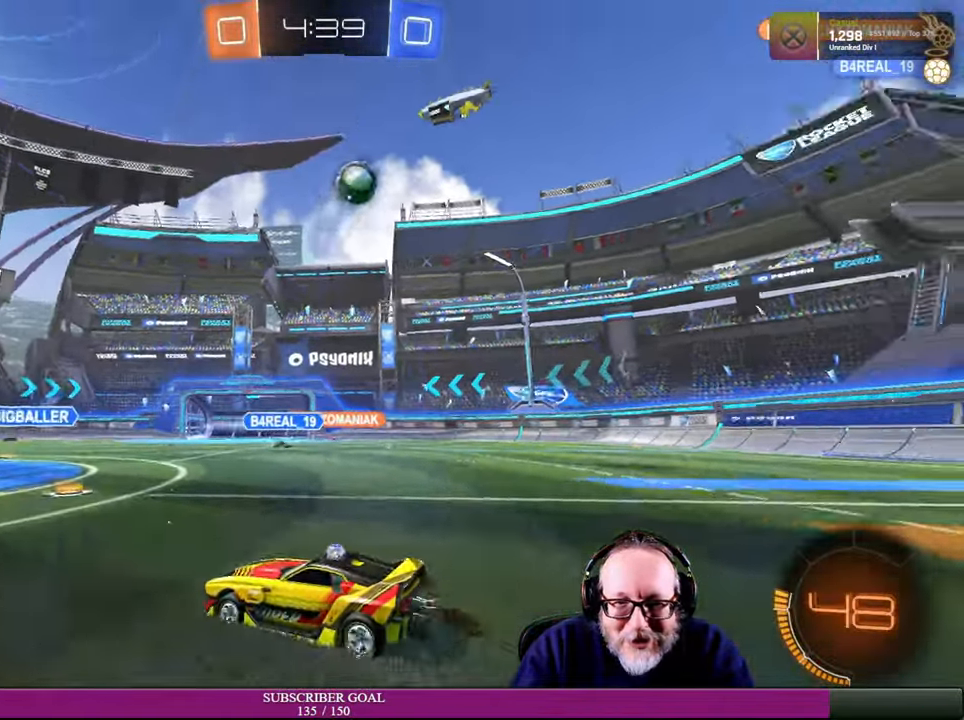
{"buttons": ["R2"], "left_stick": "up-left", "right_stick": "center", "events": [[50, "left_stick", "right"], [317, "left_stick", "up-left"]]}
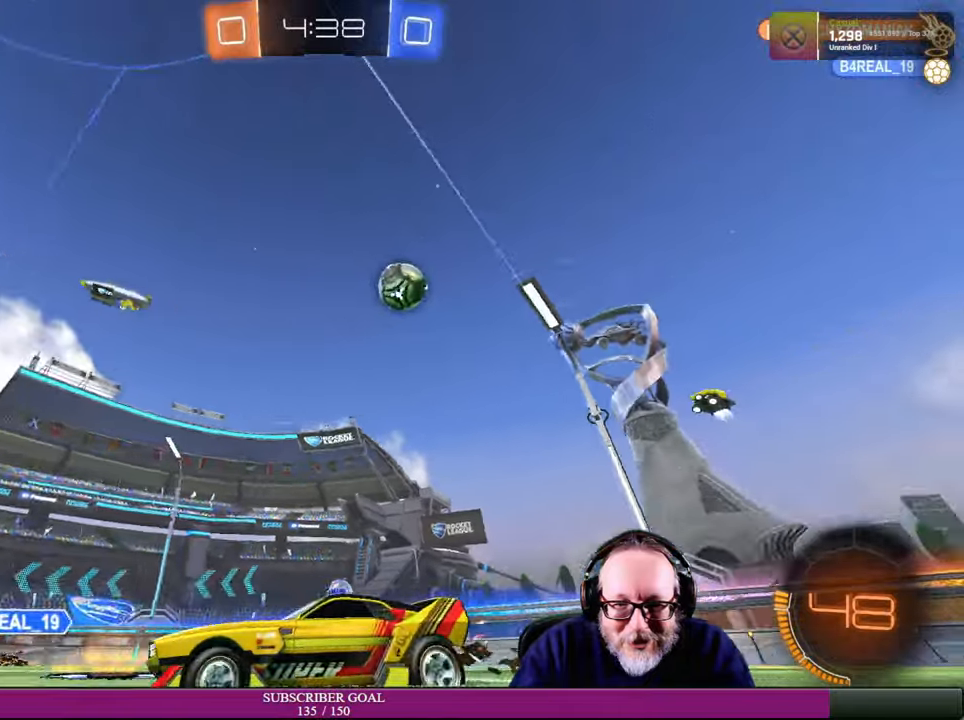
{"buttons": ["R2"], "left_stick": "center", "right_stick": "center", "events": [[166, "left_stick", "left"], [500, "left_stick", "center"]]}
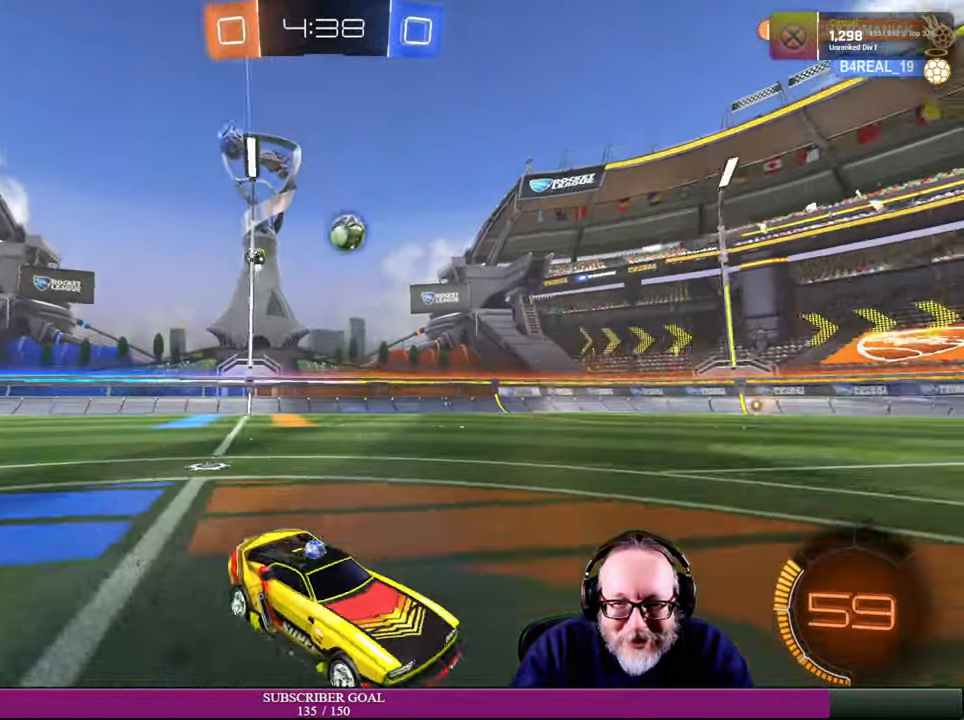
{"buttons": ["R2"], "left_stick": "left", "right_stick": "center", "events": [[300, "left_stick", "left"]]}
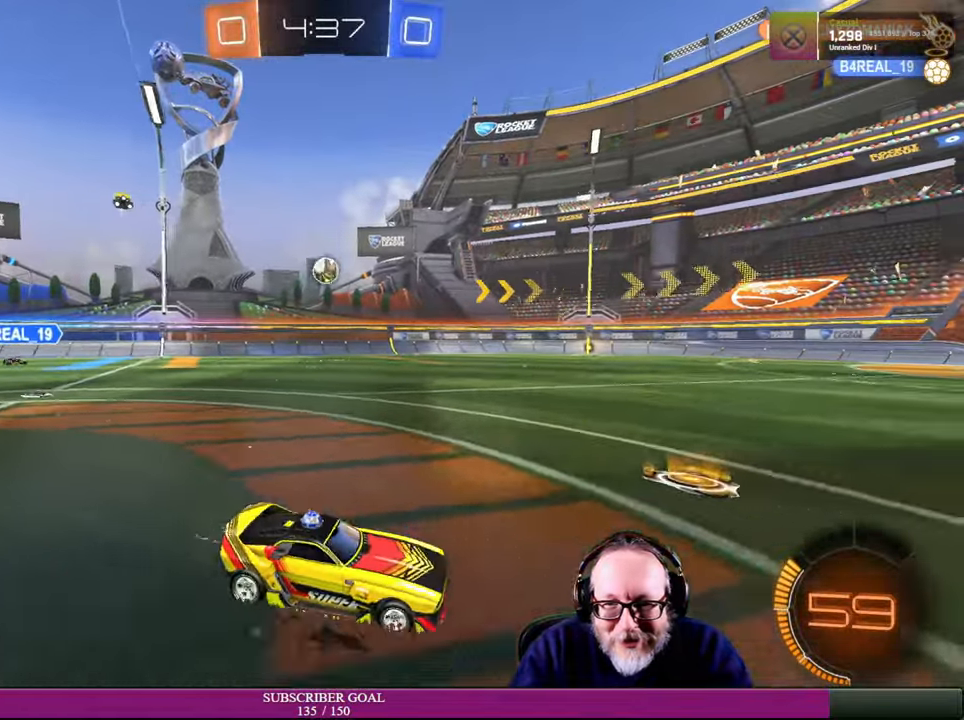
{"buttons": ["R2"], "left_stick": "down", "right_stick": "center", "events": [[116, "R1", "down"], [316, "R1", "up"], [383, "left_stick", "down-left"], [483, "left_stick", "down"]]}
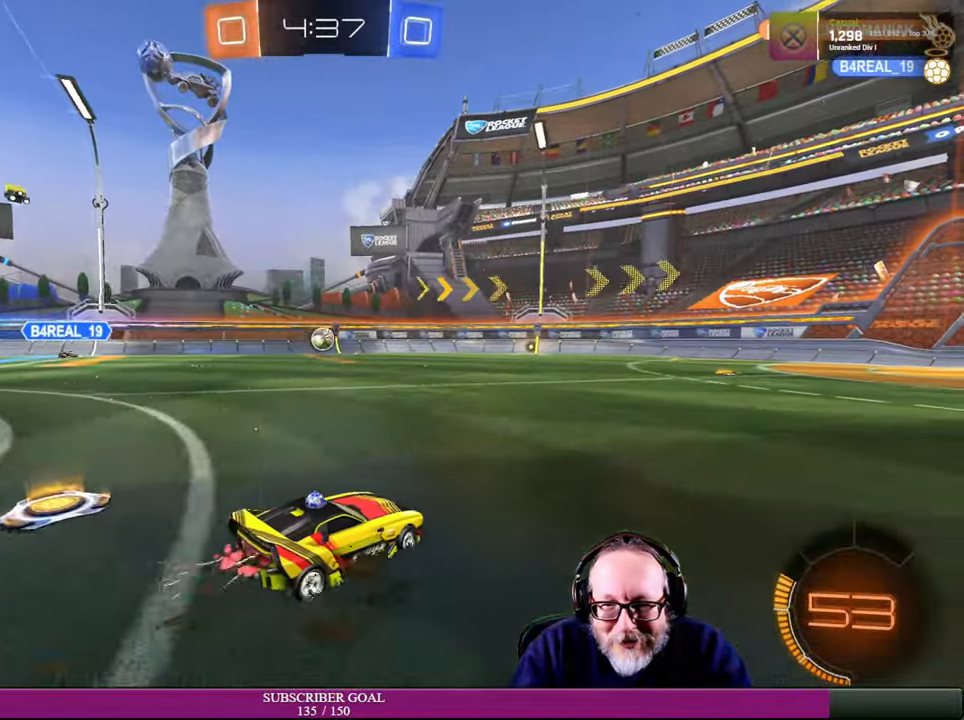
{"buttons": ["R2"], "left_stick": "center", "right_stick": "center", "events": [[16, "left_stick", "down-right"], [83, "left_stick", "center"], [300, "R1", "down"], [483, "R1", "up"]]}
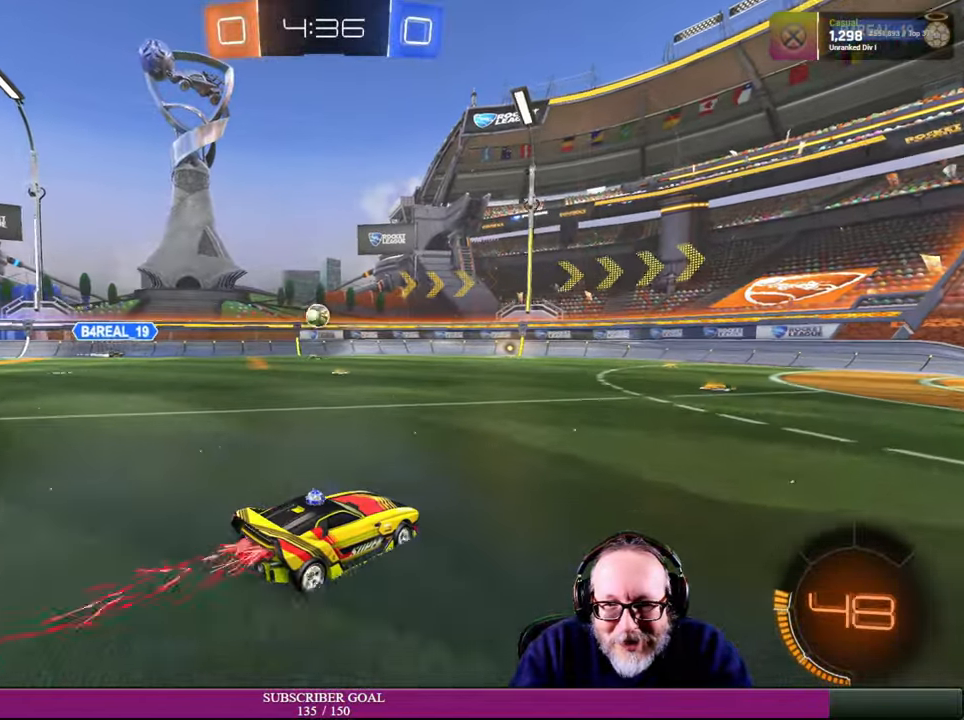
{"buttons": ["R2"], "left_stick": "center", "right_stick": "center", "events": [[150, "left_stick", "right"], [333, "left_stick", "center"]]}
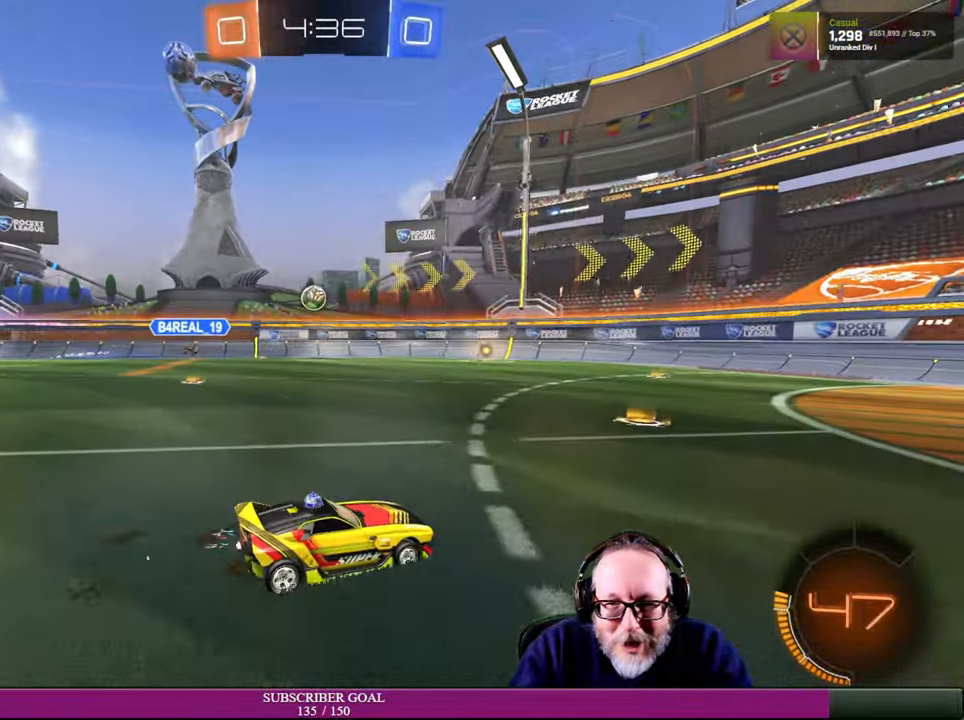
{"buttons": [], "left_stick": "center", "right_stick": "center", "events": [[116, "left_stick", "left"], [300, "R2", "up"], [483, "left_stick", "center"]]}
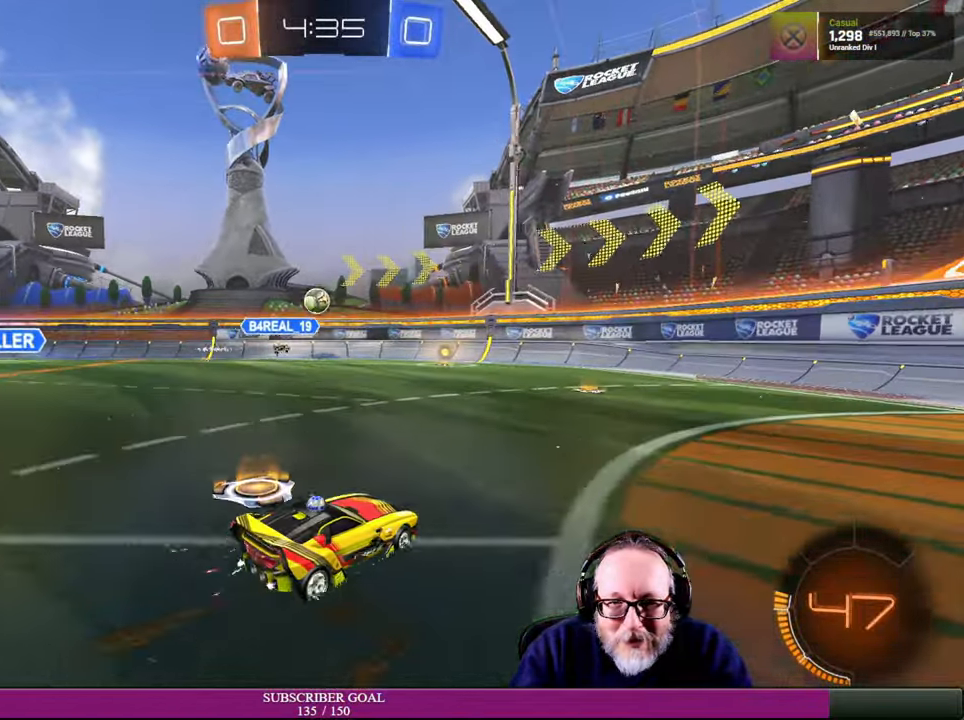
{"buttons": ["R2"], "left_stick": "center", "right_stick": "center", "events": [[83, "L2", "down"], [383, "L2", "up"], [416, "R2", "down"]]}
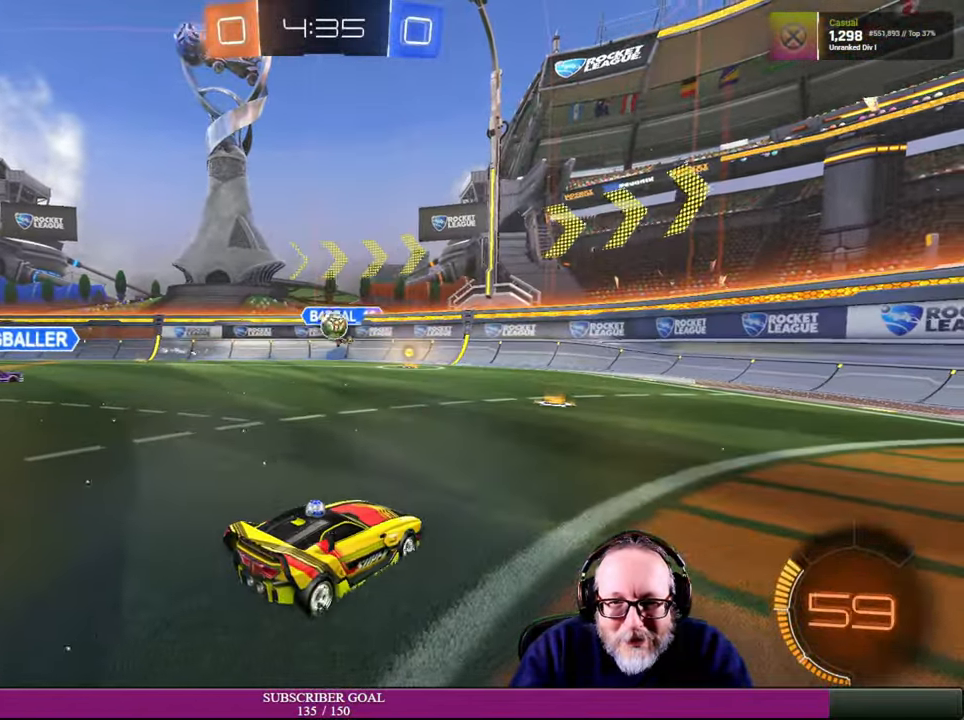
{"buttons": ["R2"], "left_stick": "center", "right_stick": "center", "events": [[33, "left_stick", "left"], [166, "left_stick", "center"]]}
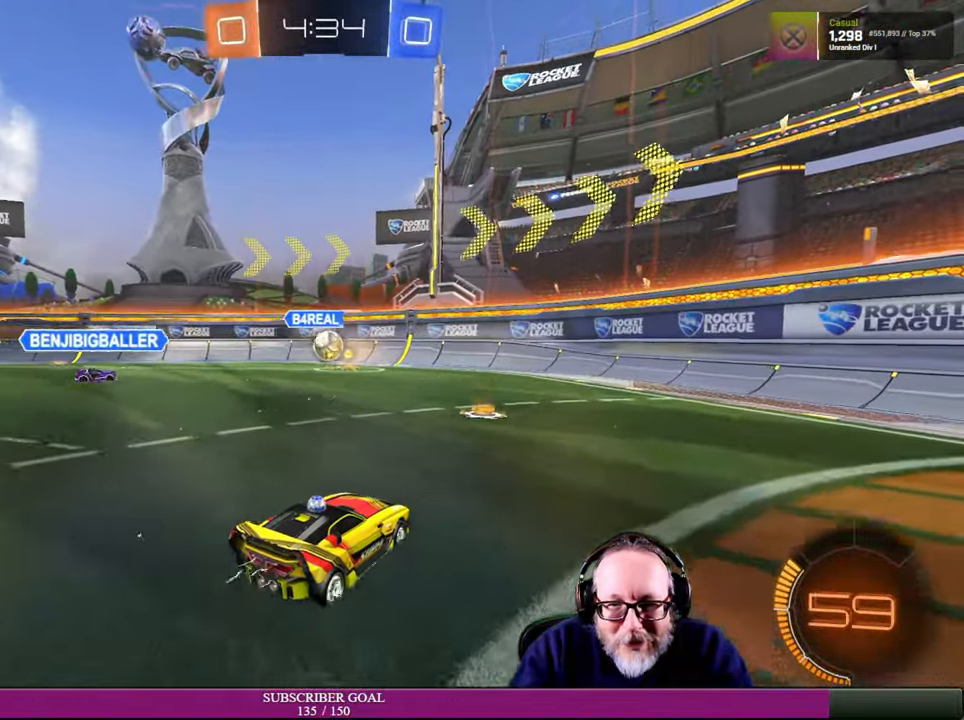
{"buttons": ["R2"], "left_stick": "center", "right_stick": "center", "events": [[183, "R1", "down"], [283, "left_stick", "left"], [316, "R1", "up"], [383, "left_stick", "center"]]}
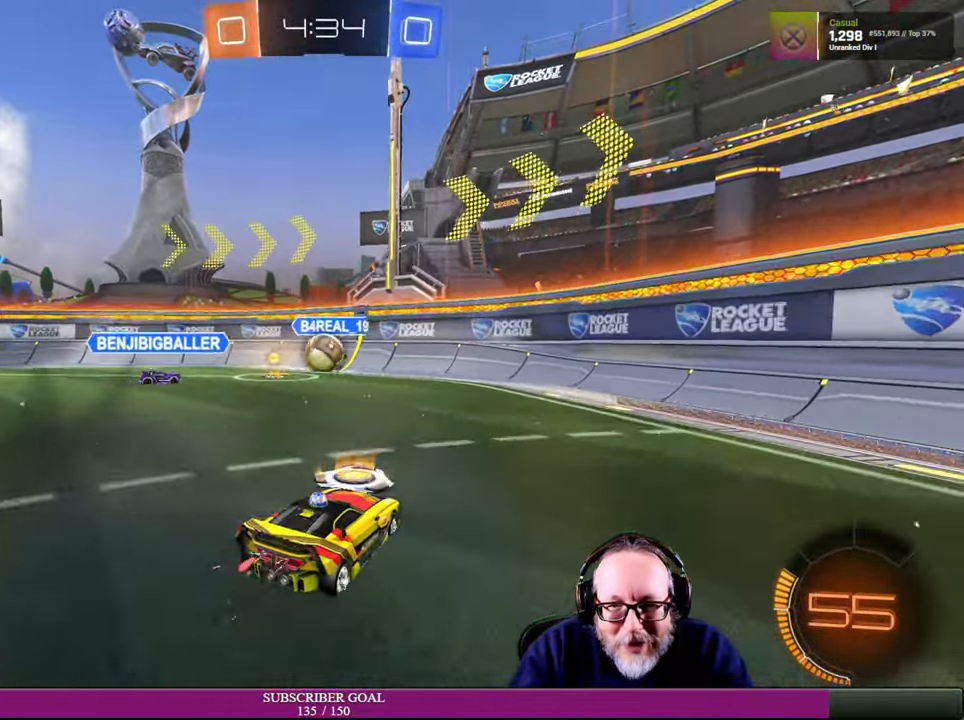
{"buttons": ["CROSS", "R1", "R2"], "left_stick": "down-left", "right_stick": "center", "events": [[100, "left_stick", "left"], [283, "left_stick", "down-left"], [383, "CROSS", "down"], [383, "R1", "down"]]}
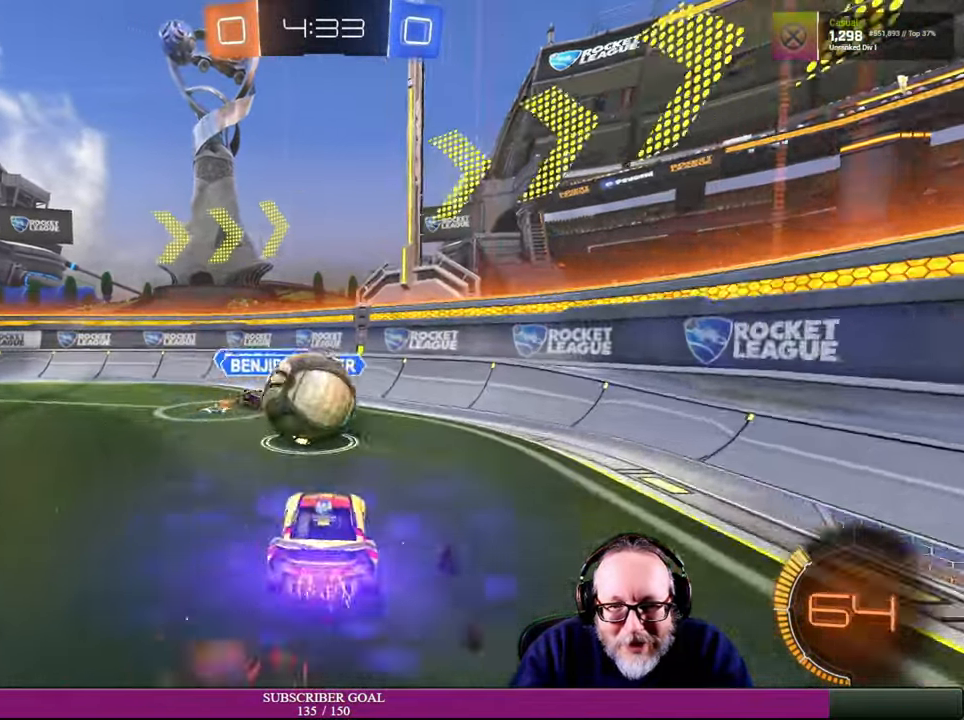
{"buttons": ["R2"], "left_stick": "center", "right_stick": "center", "events": [[16, "R1", "up"], [33, "CROSS", "up"], [50, "left_stick", "up-left"], [133, "R1", "down"], [150, "CROSS", "down"], [183, "CROSS", "up"], [216, "R1", "up"], [400, "left_stick", "center"]]}
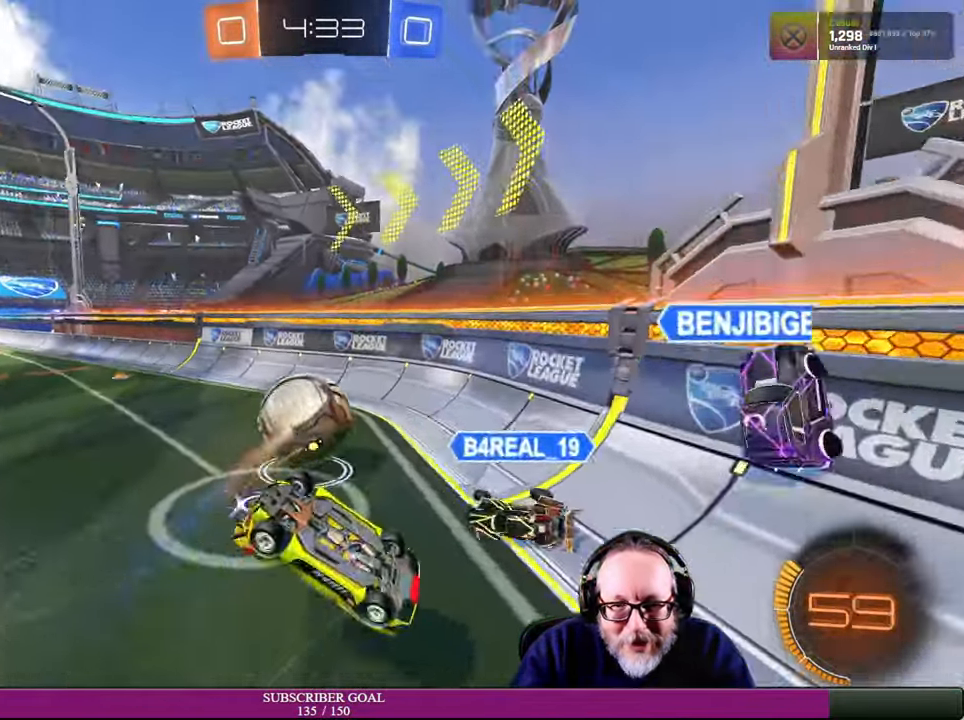
{"buttons": ["R2"], "left_stick": "left", "right_stick": "center", "events": [[83, "left_stick", "down"], [267, "left_stick", "left"]]}
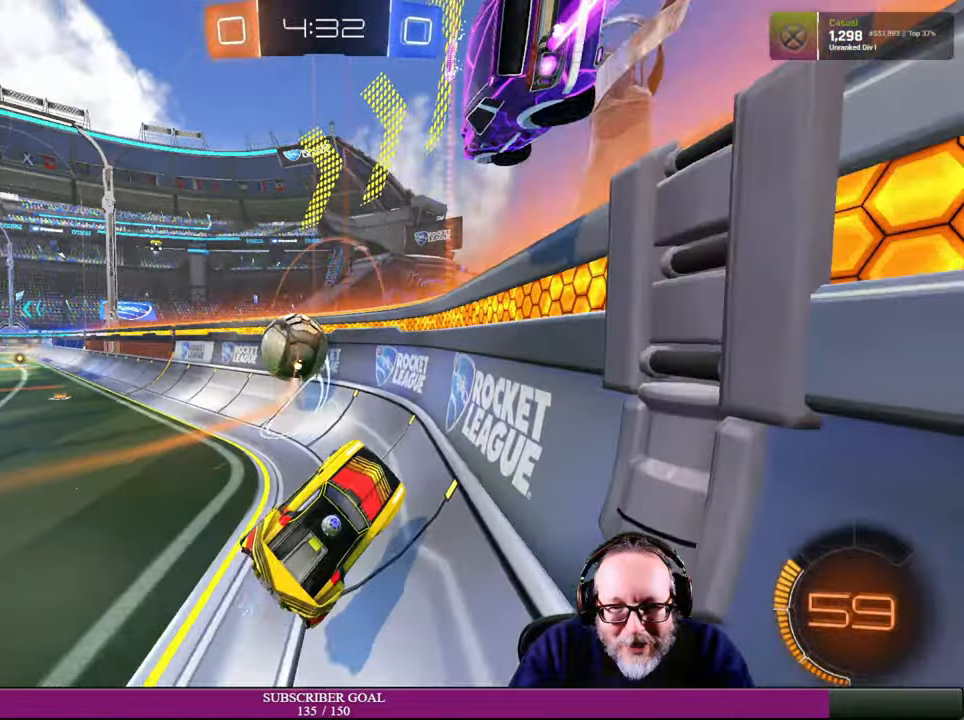
{"buttons": ["R1", "R2"], "left_stick": "center", "right_stick": "center", "events": [[150, "left_stick", "center"], [267, "left_stick", "down-right"], [300, "R1", "down"], [450, "left_stick", "center"]]}
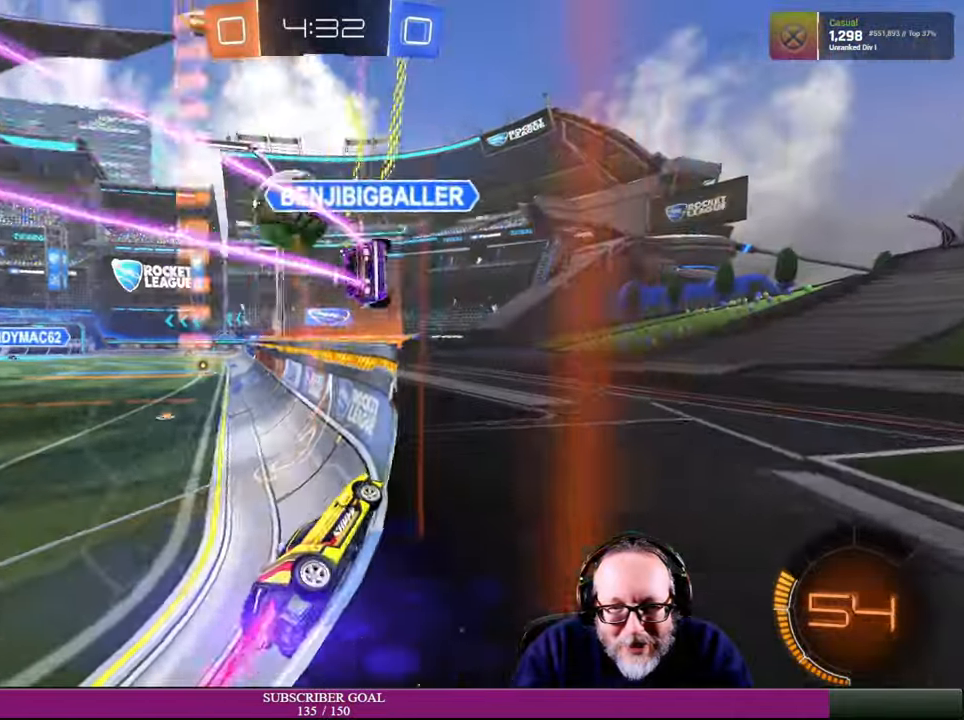
{"buttons": ["R1", "R2"], "left_stick": "center", "right_stick": "center", "events": [[17, "R1", "up"], [167, "left_stick", "up-left"], [250, "R1", "down"], [350, "left_stick", "down-right"], [500, "left_stick", "center"]]}
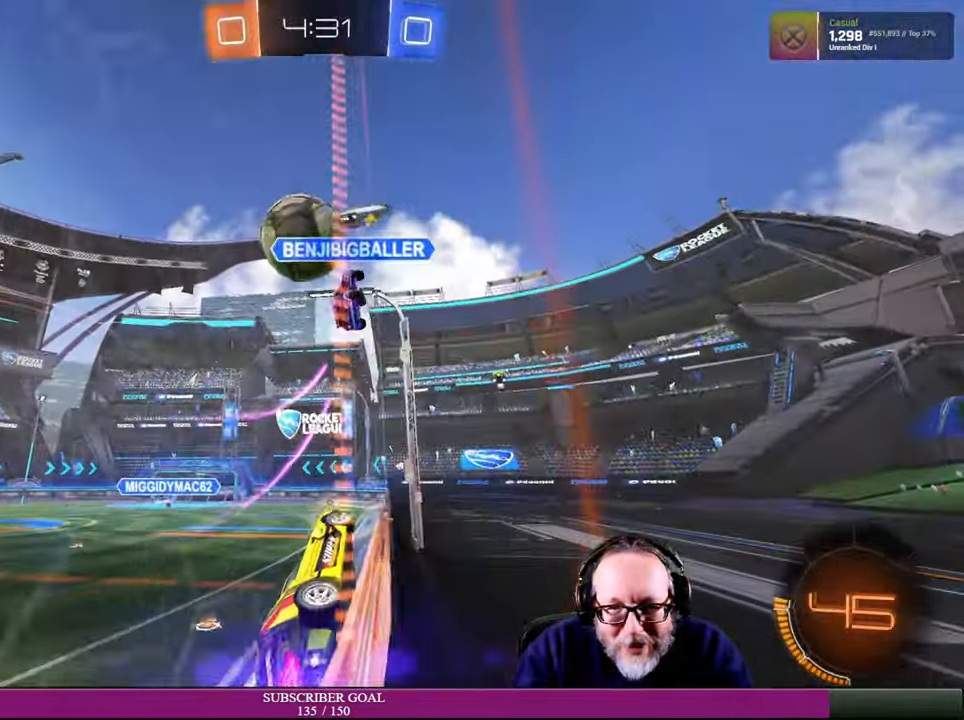
{"buttons": ["R2"], "left_stick": "up-left", "right_stick": "center", "events": [[100, "R1", "up"], [300, "left_stick", "up-left"]]}
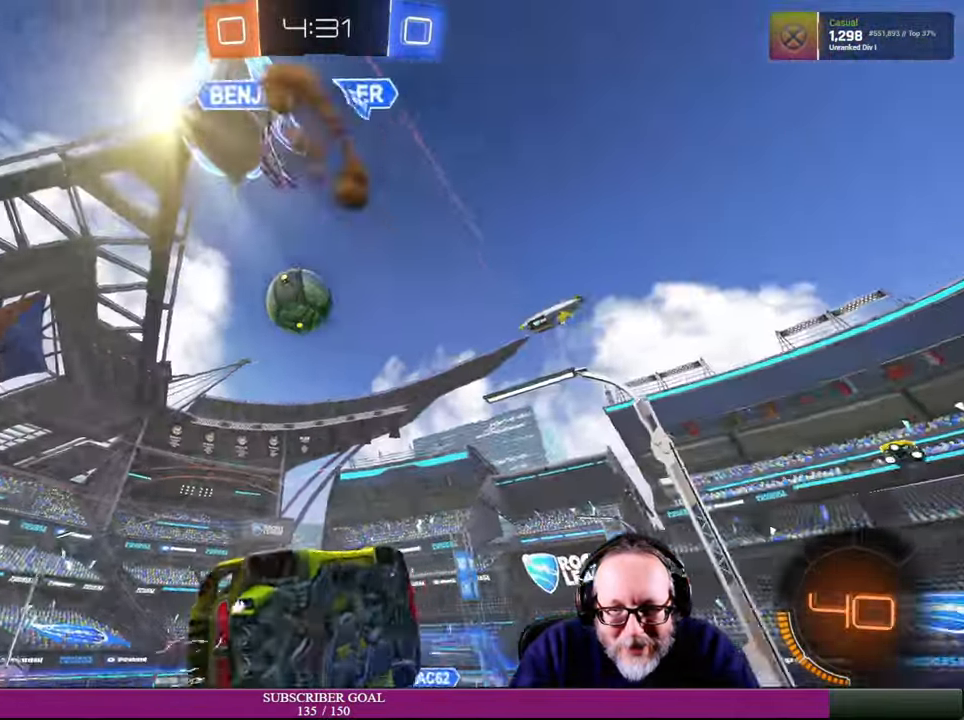
{"buttons": ["R2"], "left_stick": "left", "right_stick": "center", "events": [[134, "left_stick", "left"]]}
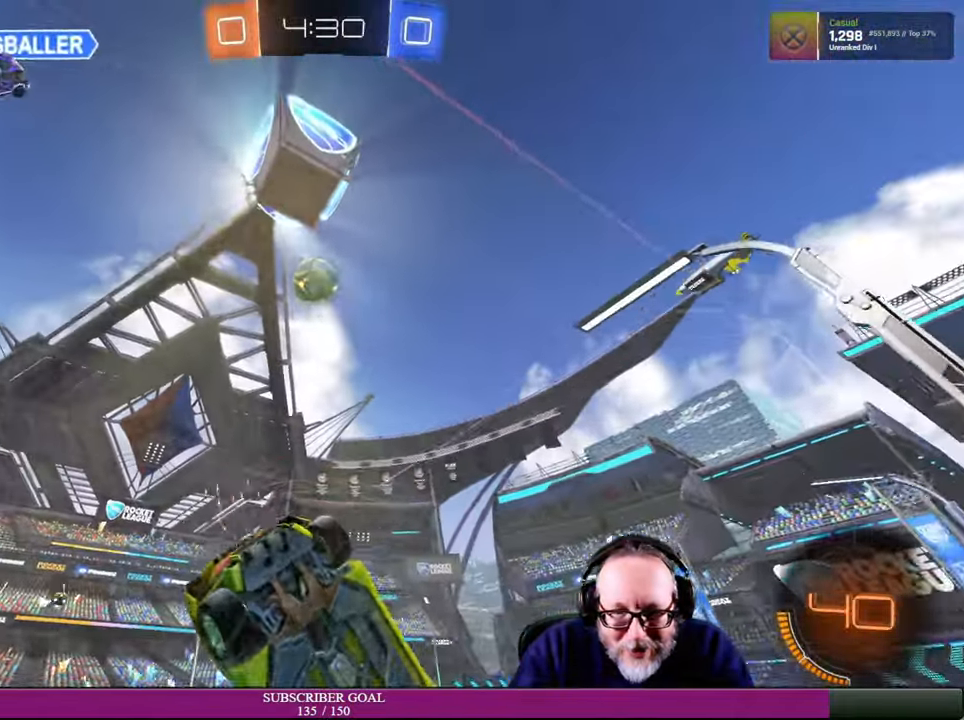
{"buttons": ["R2"], "left_stick": "right", "right_stick": "center", "events": [[50, "R2", "up"], [67, "left_stick", "down-left"], [267, "R2", "down"], [267, "left_stick", "down"], [384, "left_stick", "down-right"], [500, "left_stick", "right"]]}
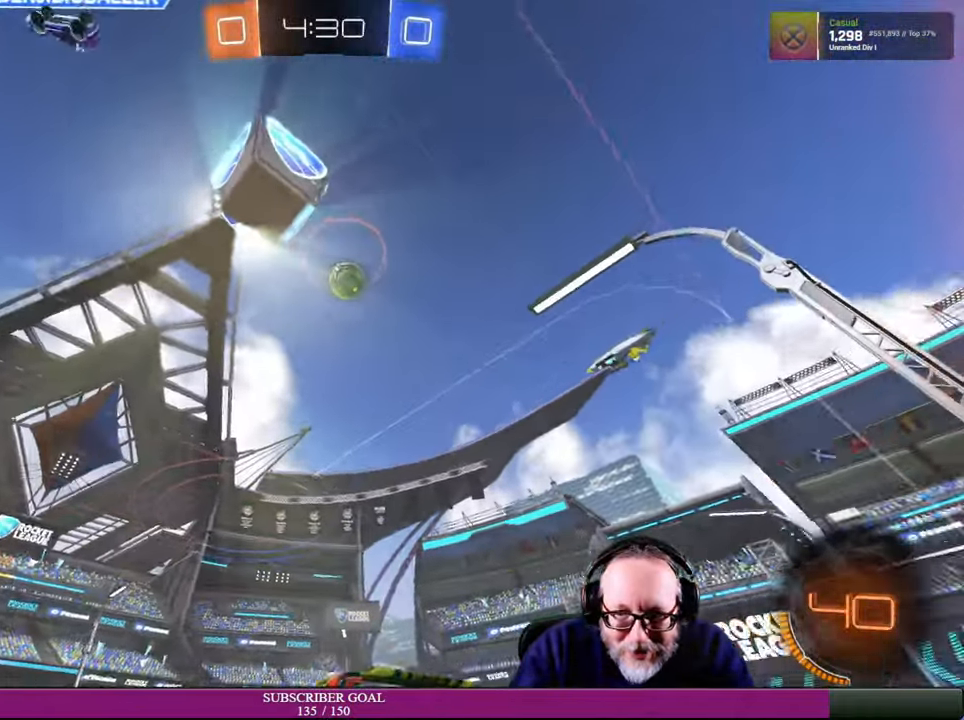
{"buttons": ["R2"], "left_stick": "up-left", "right_stick": "center", "events": [[417, "left_stick", "center"], [467, "left_stick", "up-left"]]}
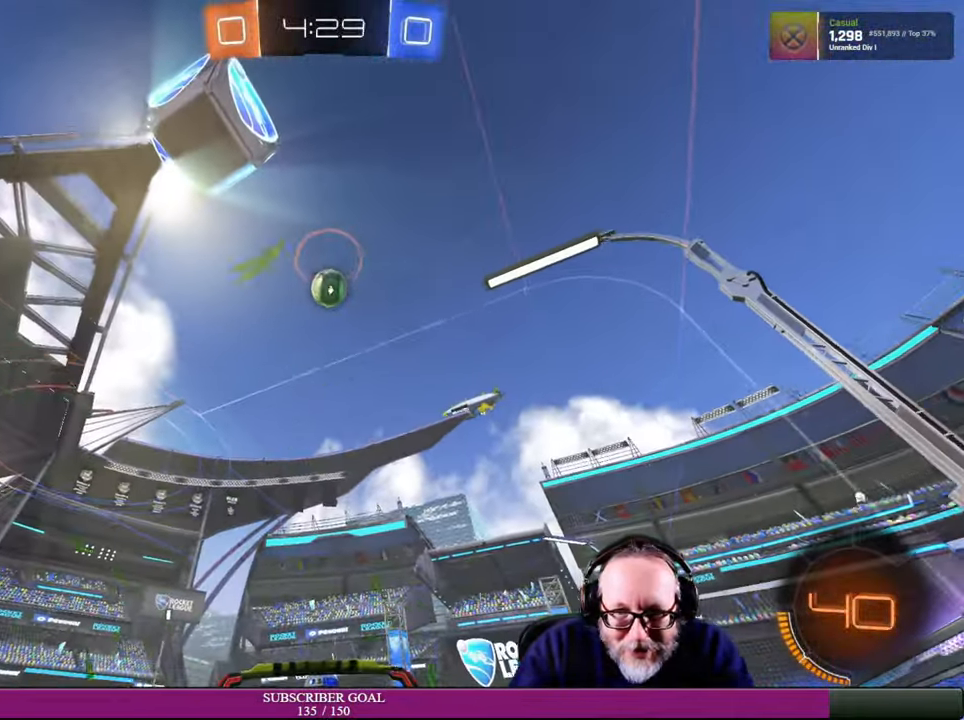
{"buttons": ["CROSS", "R1", "R2"], "left_stick": "down", "right_stick": "center", "events": [[67, "left_stick", "center"], [434, "CROSS", "down"], [434, "left_stick", "down"], [450, "R1", "down"]]}
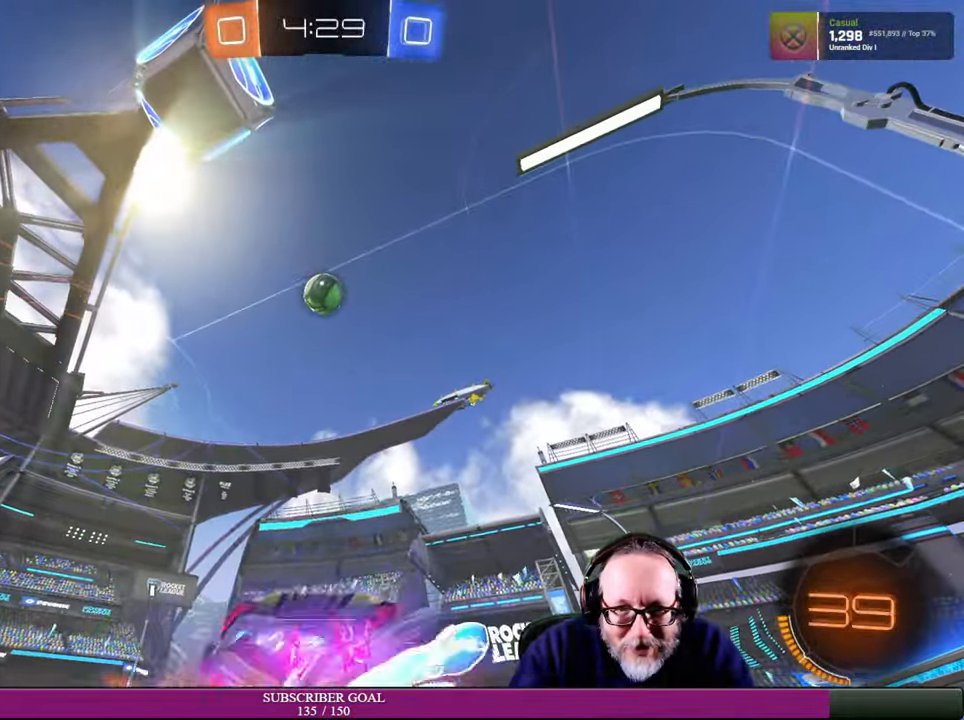
{"buttons": ["CROSS", "R1", "R2"], "left_stick": "center", "right_stick": "center", "events": [[84, "left_stick", "down-left"], [134, "CROSS", "up"], [250, "CROSS", "down"], [334, "left_stick", "down-right"], [484, "left_stick", "center"]]}
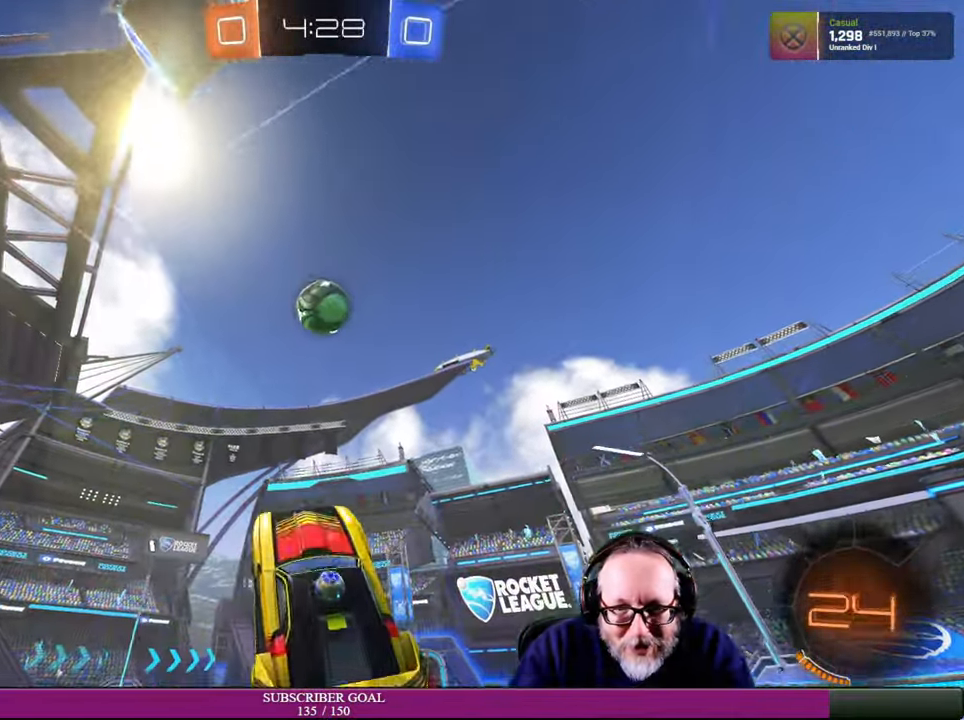
{"buttons": ["CROSS", "L1", "R1", "R2"], "left_stick": "up-right", "right_stick": "center", "events": [[167, "left_stick", "right"], [234, "left_stick", "up-right"], [367, "CROSS", "up"], [367, "L1", "down"], [400, "R1", "up"], [500, "CROSS", "down"], [500, "R1", "down"]]}